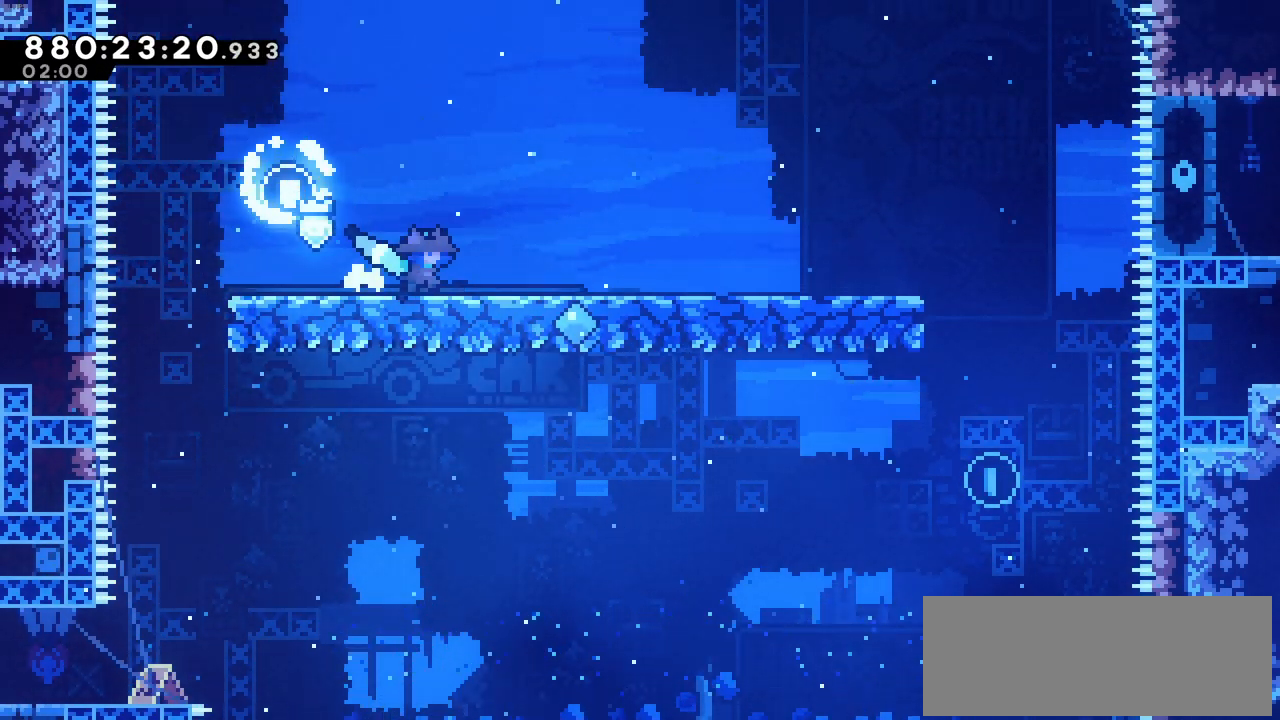
Gameplay with keyboard; each line is a JSON object with the keys held at the frame after it. "events" lists presses ("down") and releases ("up") of "c", "demo", "down", "left", "right", "up", "x" and "z" between this image and that frame as [ms after this image, input, new state], when the widget could be followed in between. No other keys are recorded. Mouse input is not recorded. Key names are as the overlay labels them; some are game actions (e.g. jump) rather than physical keys.
{"keys": ["c", "right"], "events": [[433, "c", "down"]]}
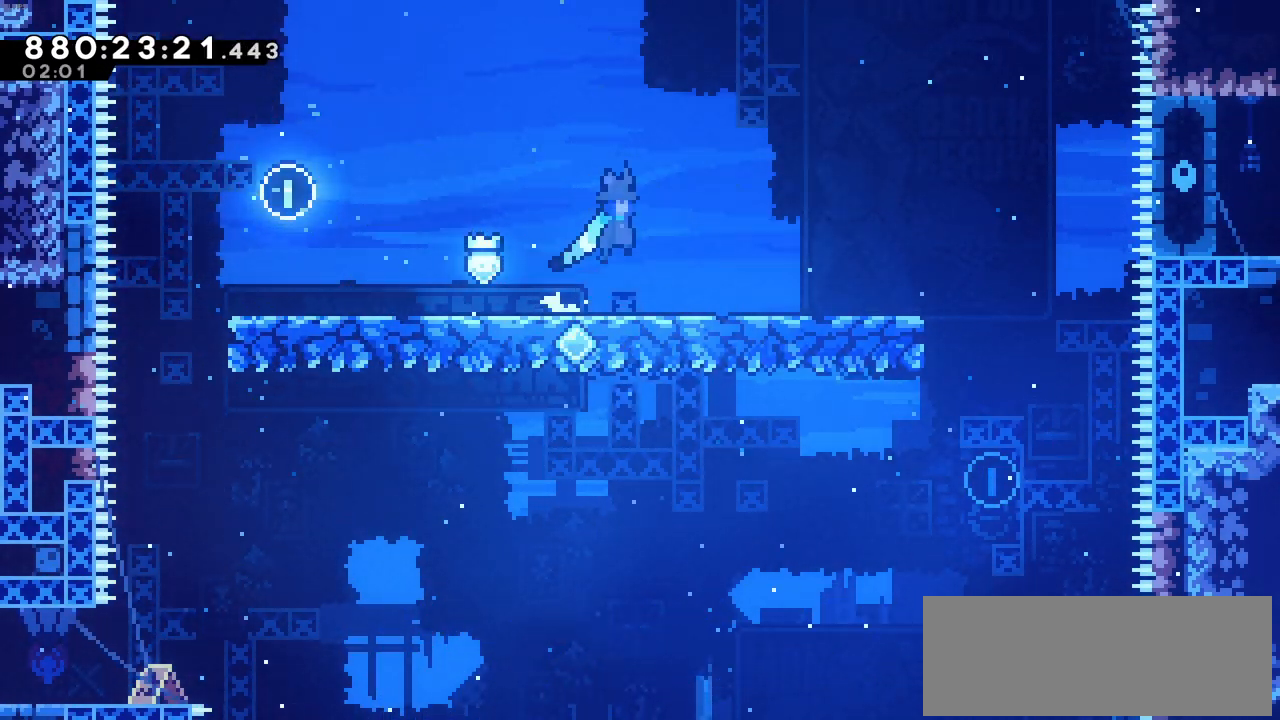
{"keys": ["right", "up", "x"], "events": [[400, "c", "up"], [450, "up", "down"], [450, "x", "down"]]}
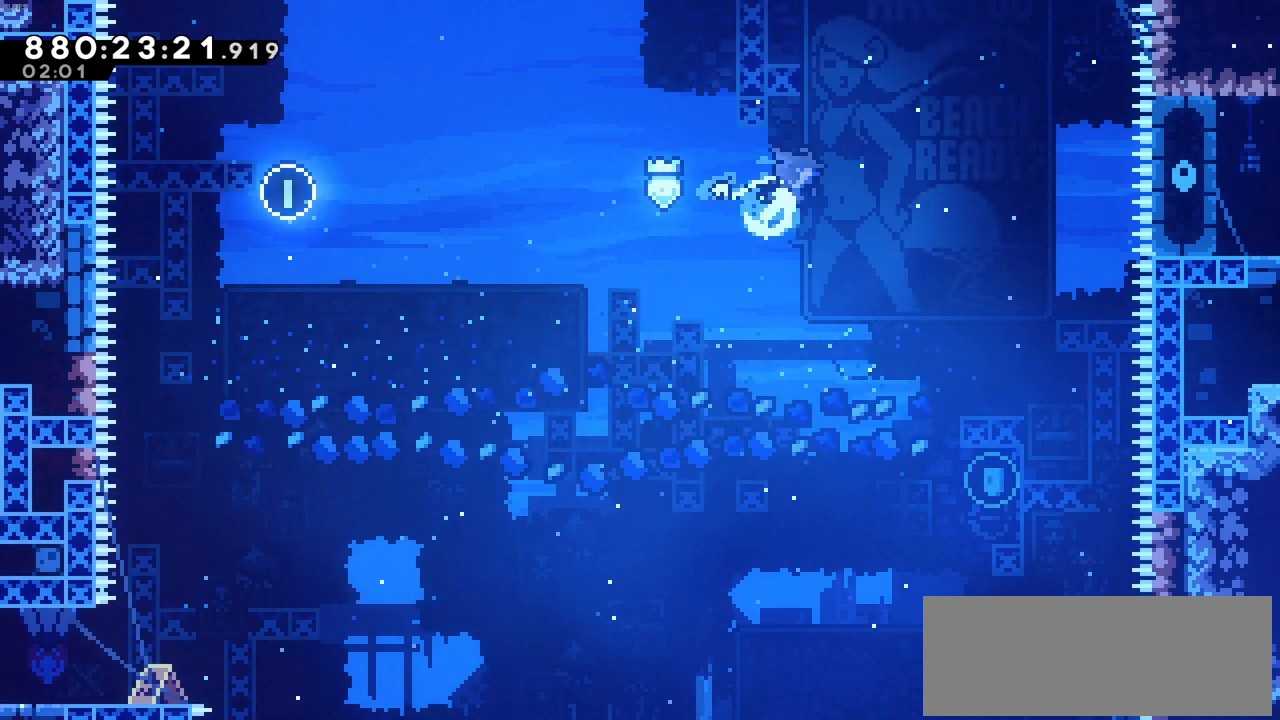
{"keys": [], "events": [[183, "x", "up"], [266, "up", "up"], [316, "right", "up"]]}
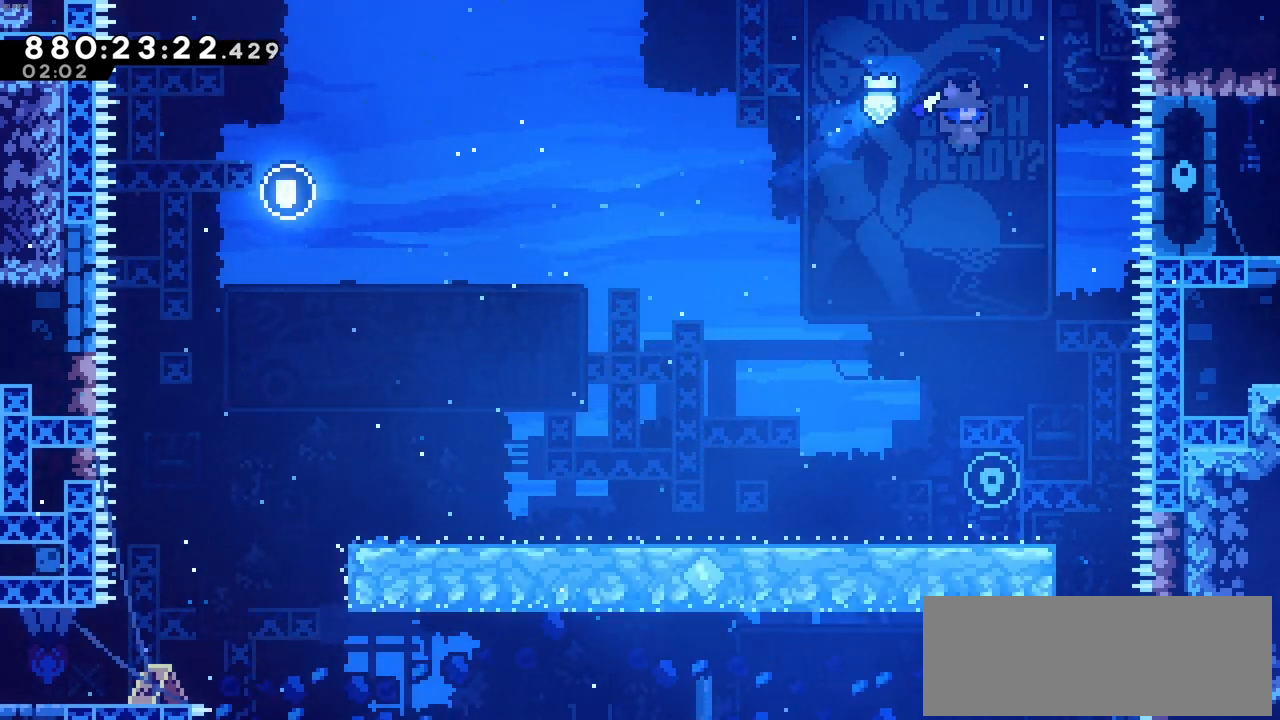
{"keys": [], "events": [[333, "right", "down"], [433, "right", "up"]]}
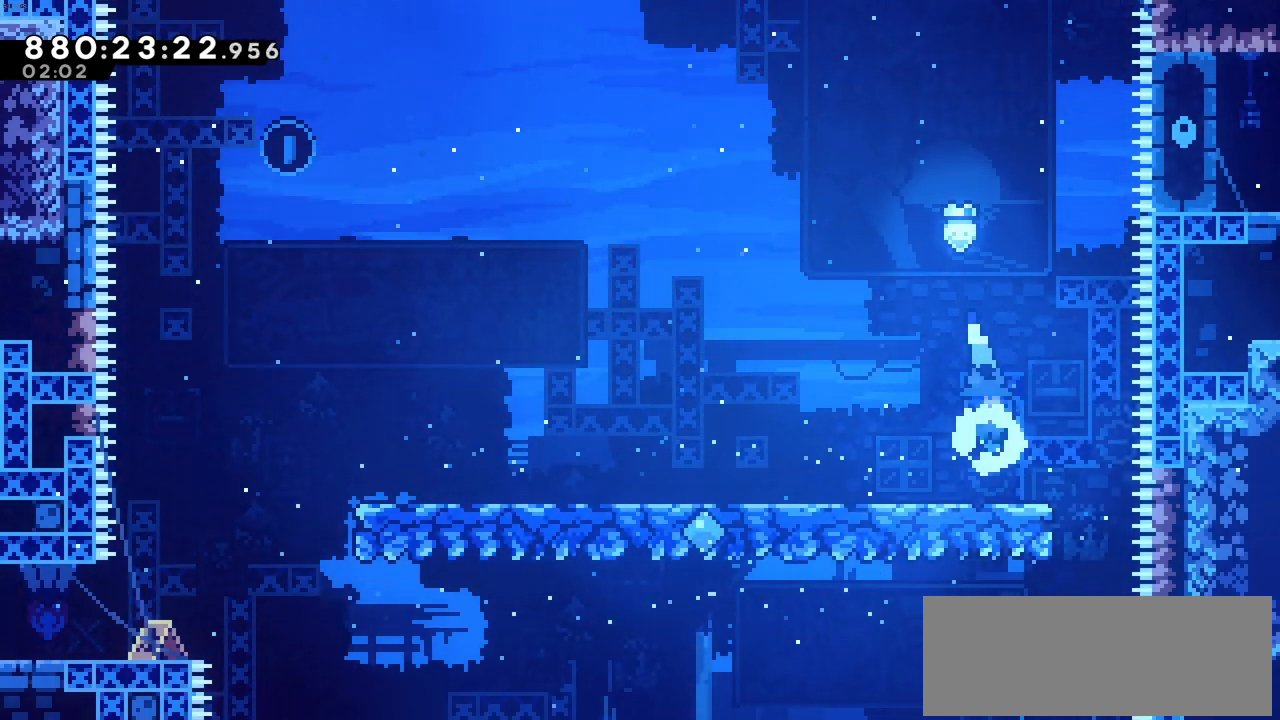
{"keys": ["c"], "events": [[216, "c", "down"]]}
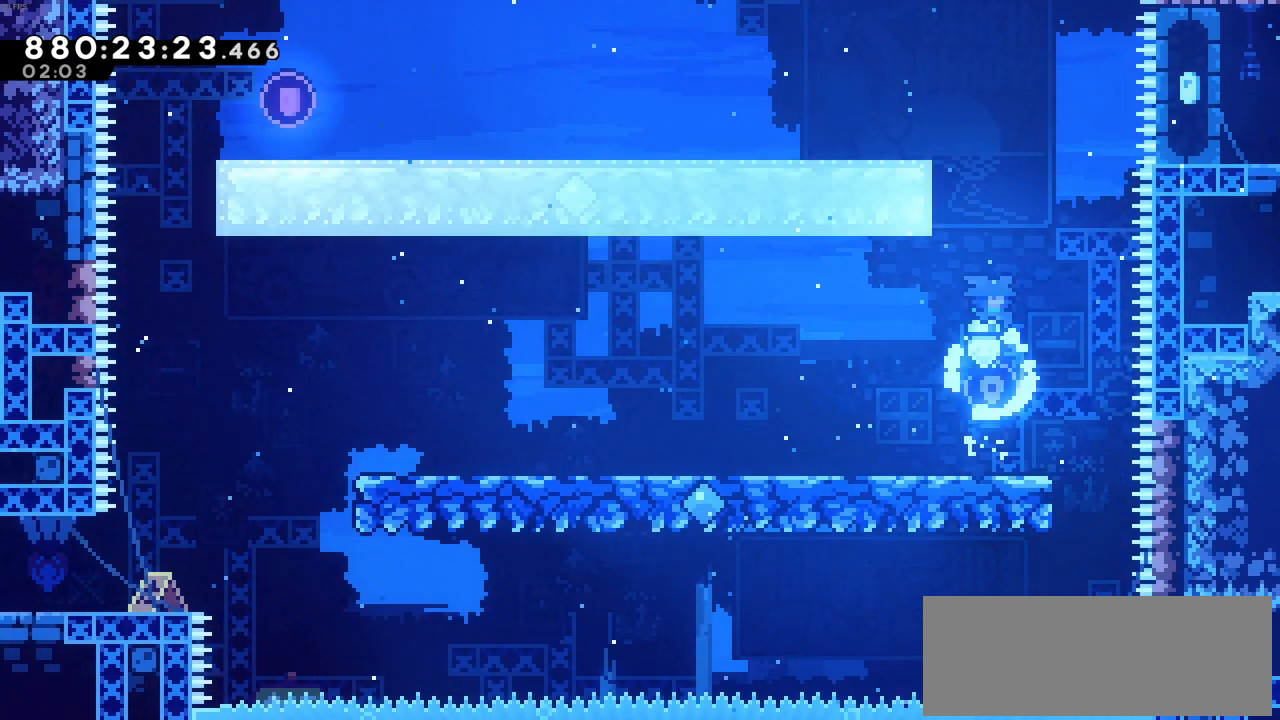
{"keys": ["left", "up", "z"], "events": [[33, "up", "down"], [33, "x", "down"], [83, "c", "up"], [266, "left", "down"], [266, "x", "up"], [316, "z", "down"]]}
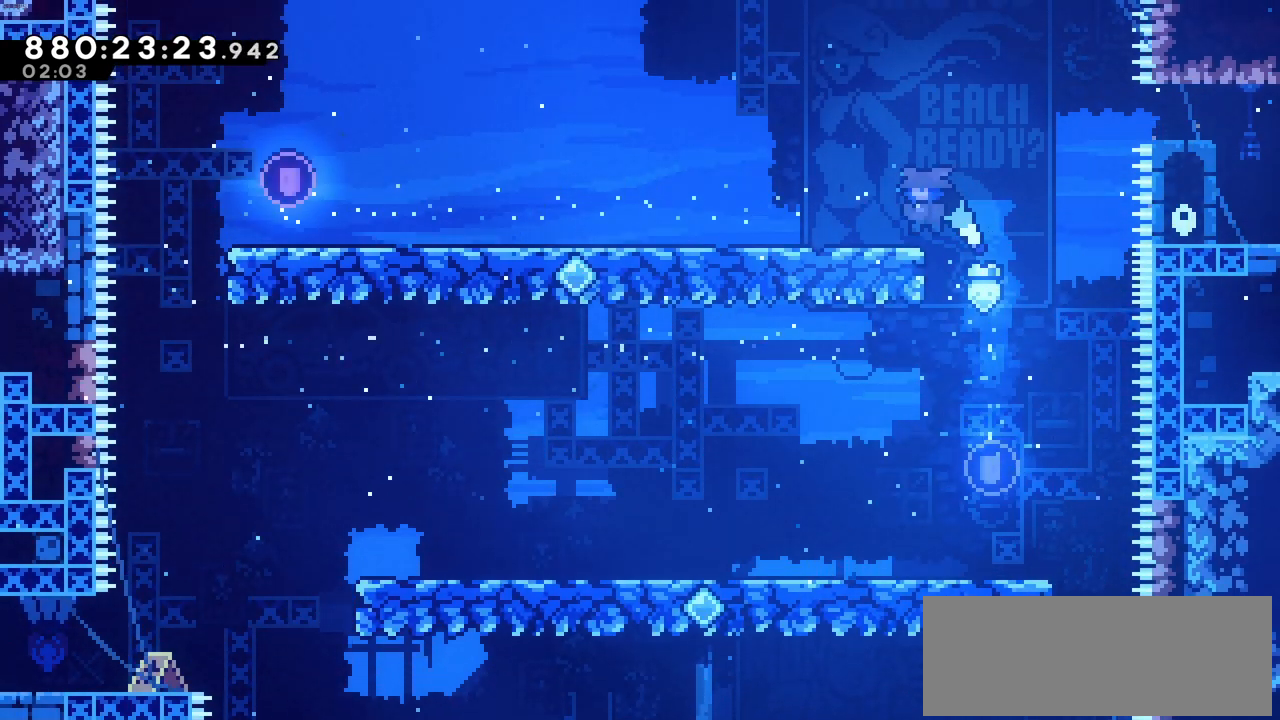
{"keys": ["c", "right"], "events": [[50, "left", "up"], [200, "up", "up"], [200, "z", "up"], [233, "right", "down"], [283, "c", "down"]]}
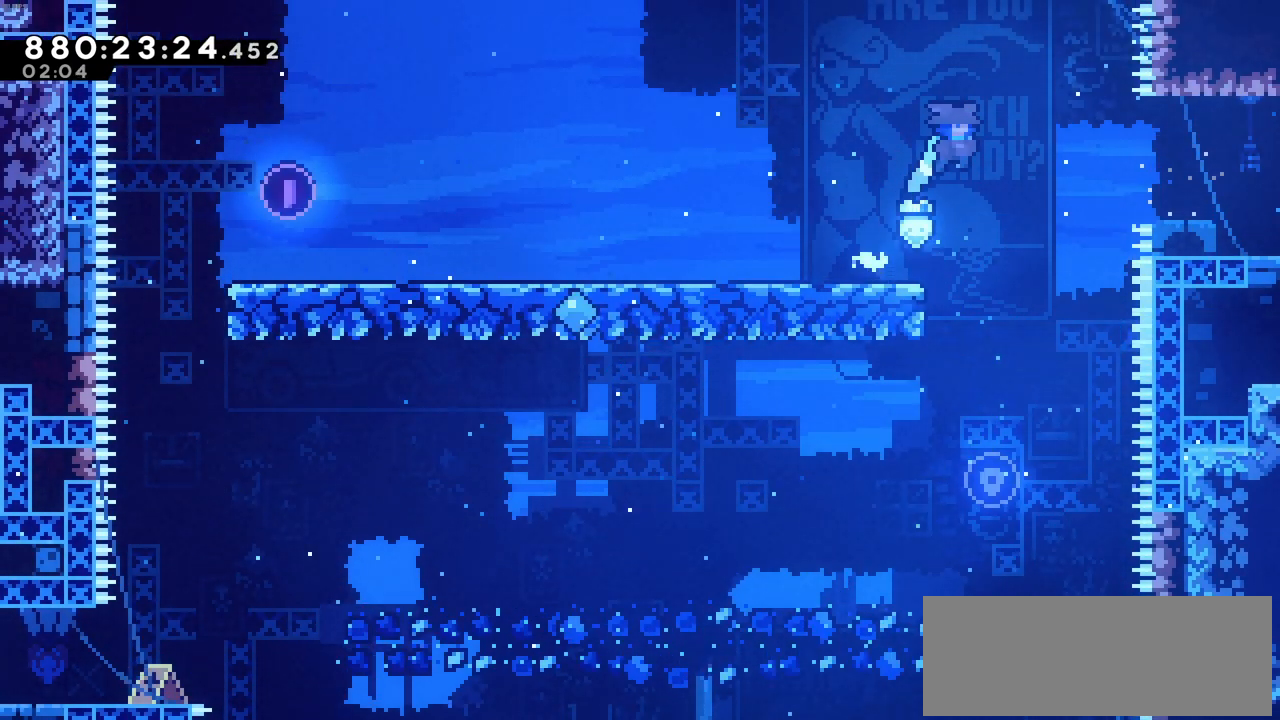
{"keys": ["right"], "events": [[16, "c", "up"], [166, "x", "down"], [300, "x", "up"]]}
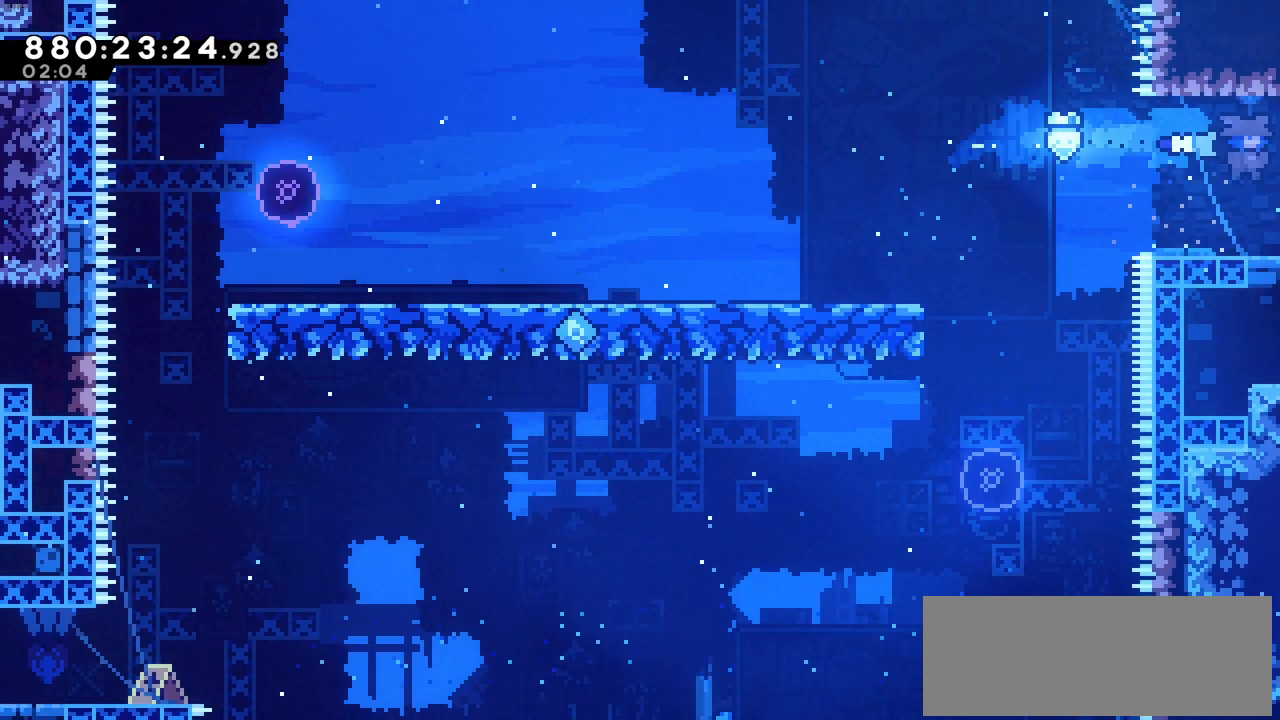
{"keys": ["right"], "events": []}
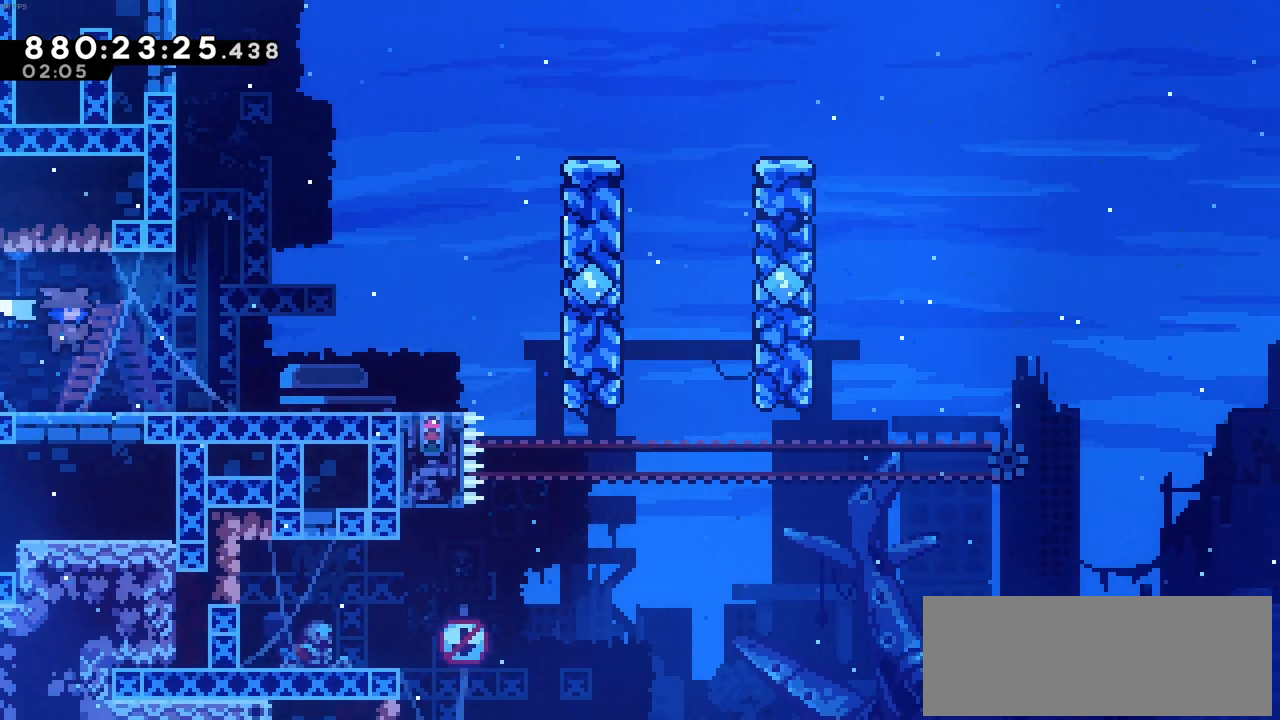
{"keys": ["right"], "events": []}
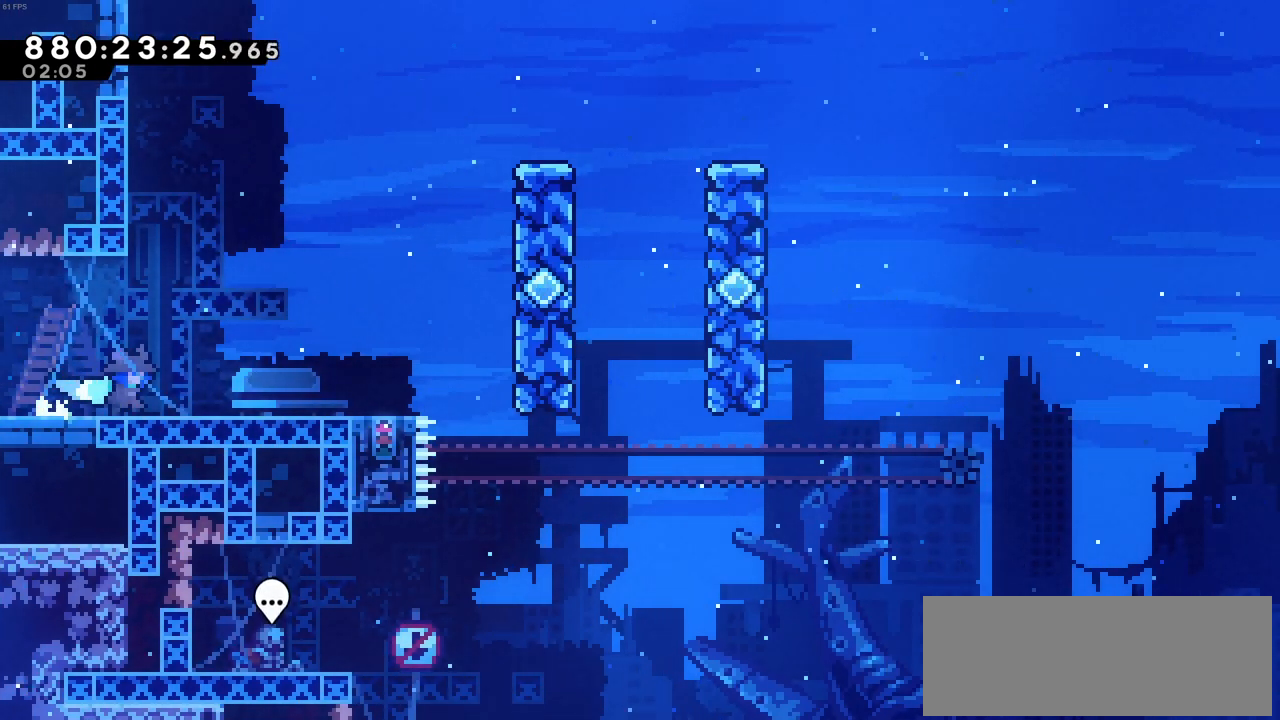
{"keys": ["c", "right"], "events": [[483, "c", "down"]]}
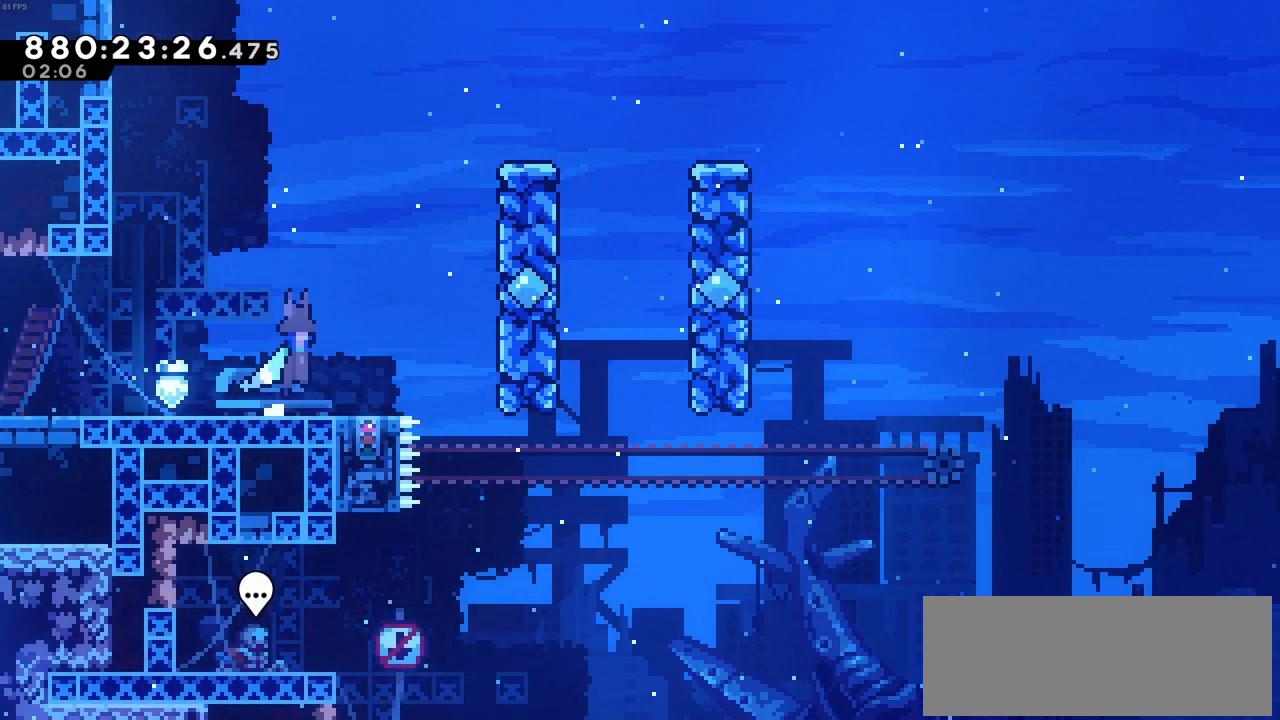
{"keys": ["c"], "events": [[416, "c", "up"], [466, "right", "up"], [500, "c", "down"]]}
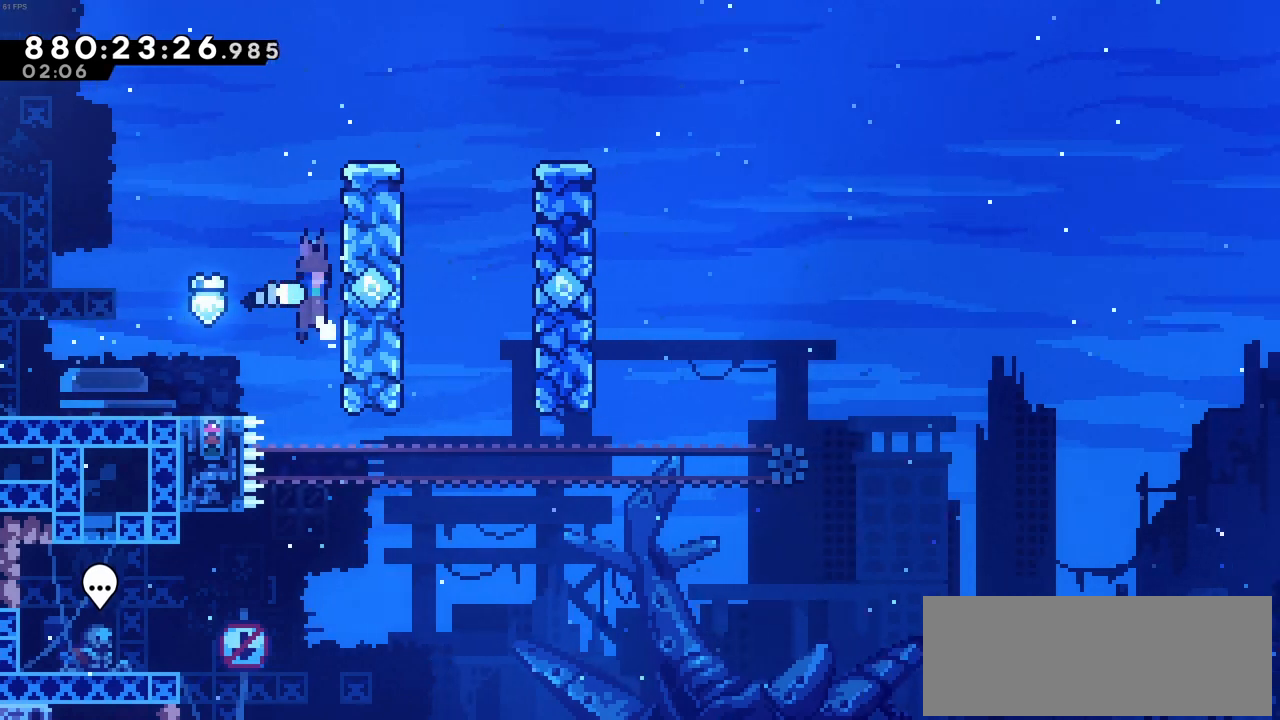
{"keys": ["c"], "events": [[100, "right", "down"], [383, "c", "up"], [433, "right", "up"], [483, "c", "down"]]}
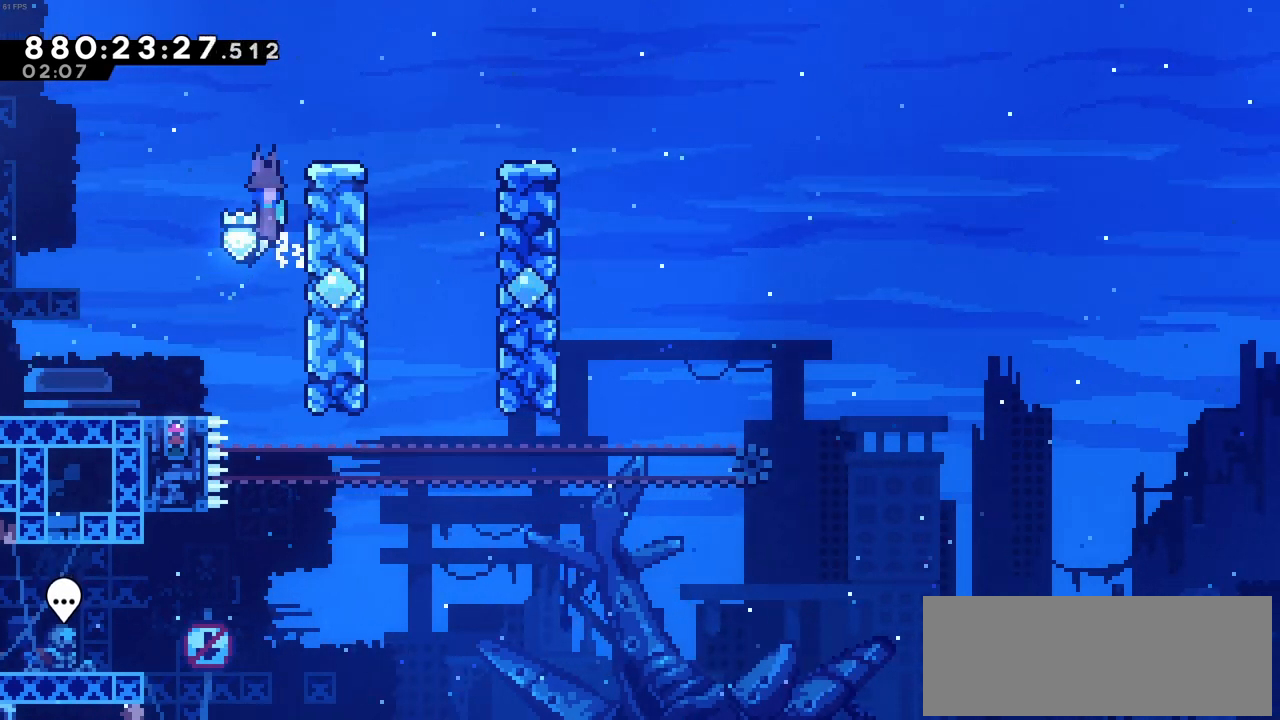
{"keys": ["c"], "events": [[166, "right", "down"], [250, "c", "up"], [400, "right", "up"], [450, "c", "down"]]}
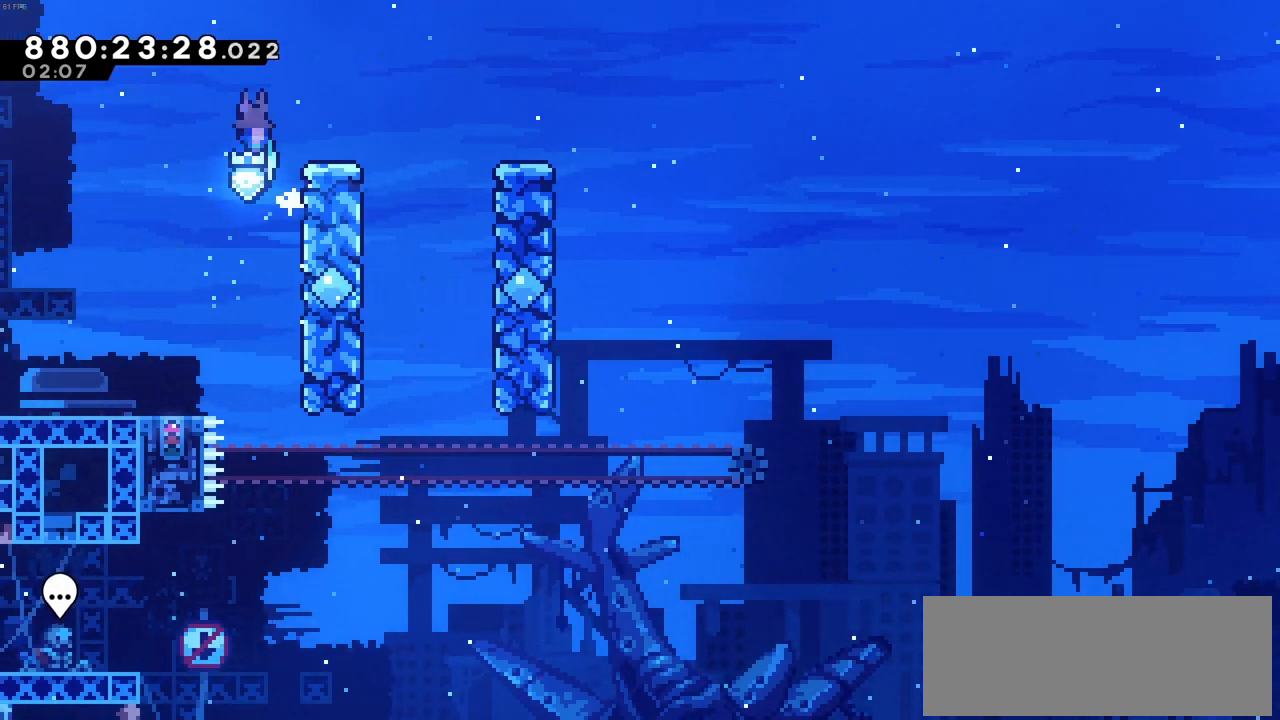
{"keys": ["c", "right"], "events": [[33, "right", "down"], [266, "c", "up"], [500, "c", "down"]]}
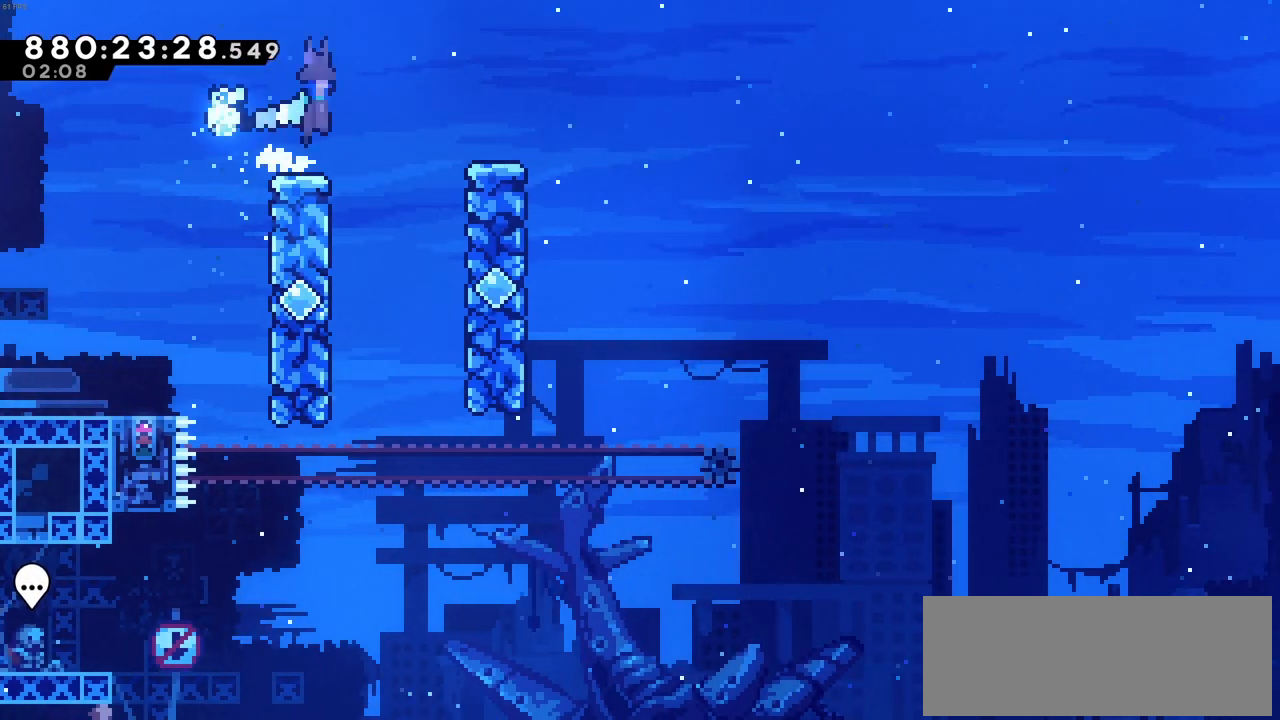
{"keys": [], "events": [[250, "c", "up"], [433, "right", "up"]]}
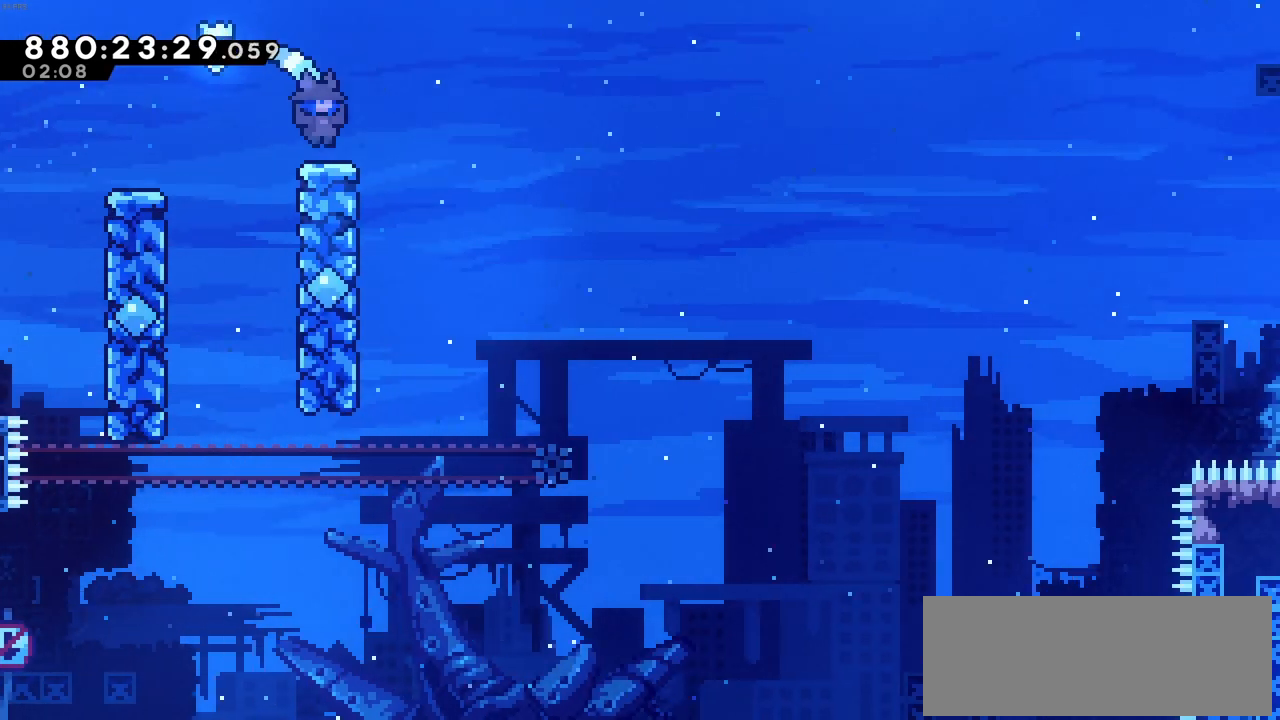
{"keys": ["left"], "events": [[16, "left", "down"], [66, "c", "down"], [216, "x", "down"], [250, "c", "up"], [350, "x", "up"]]}
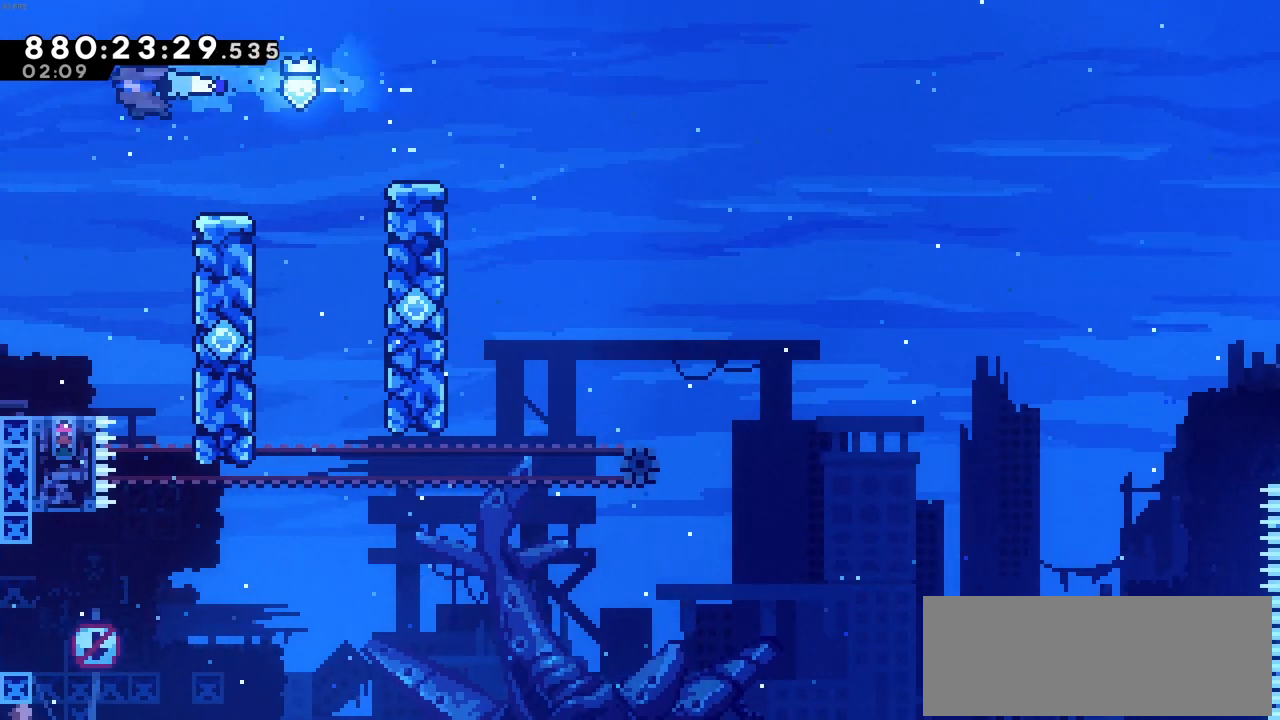
{"keys": [], "events": [[183, "left", "up"]]}
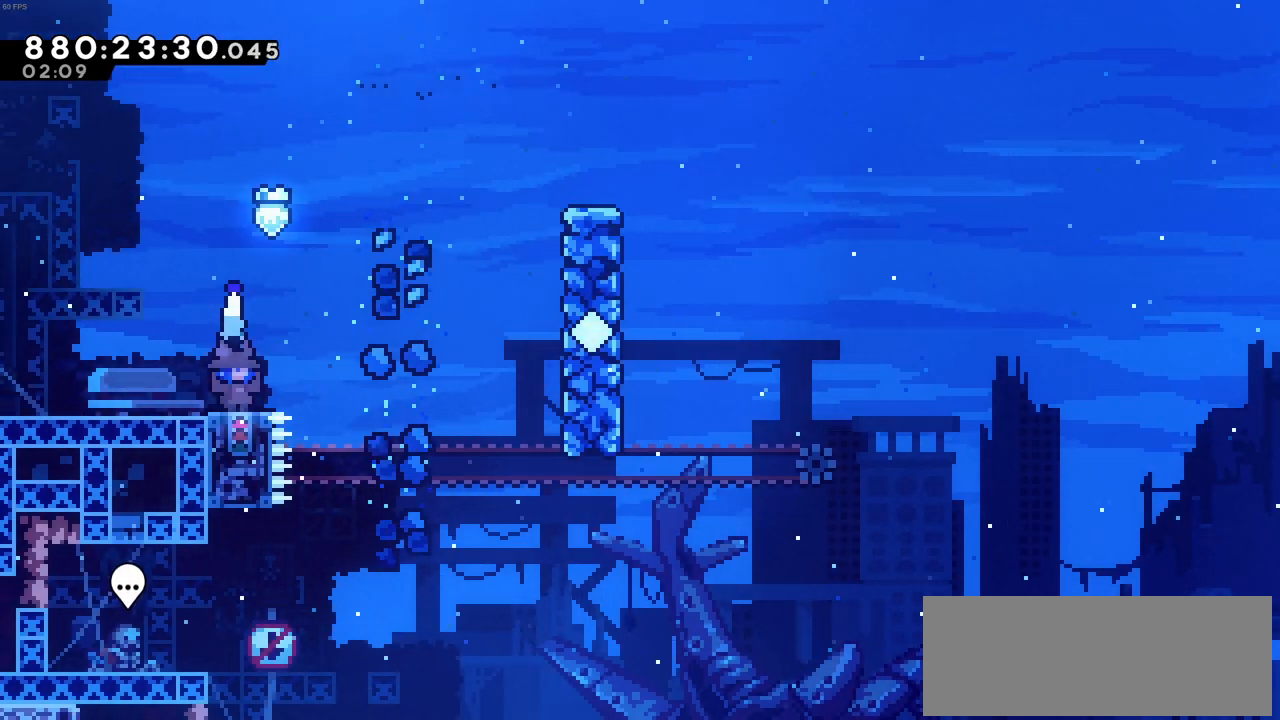
{"keys": [], "events": [[16, "right", "down"], [50, "right", "up"]]}
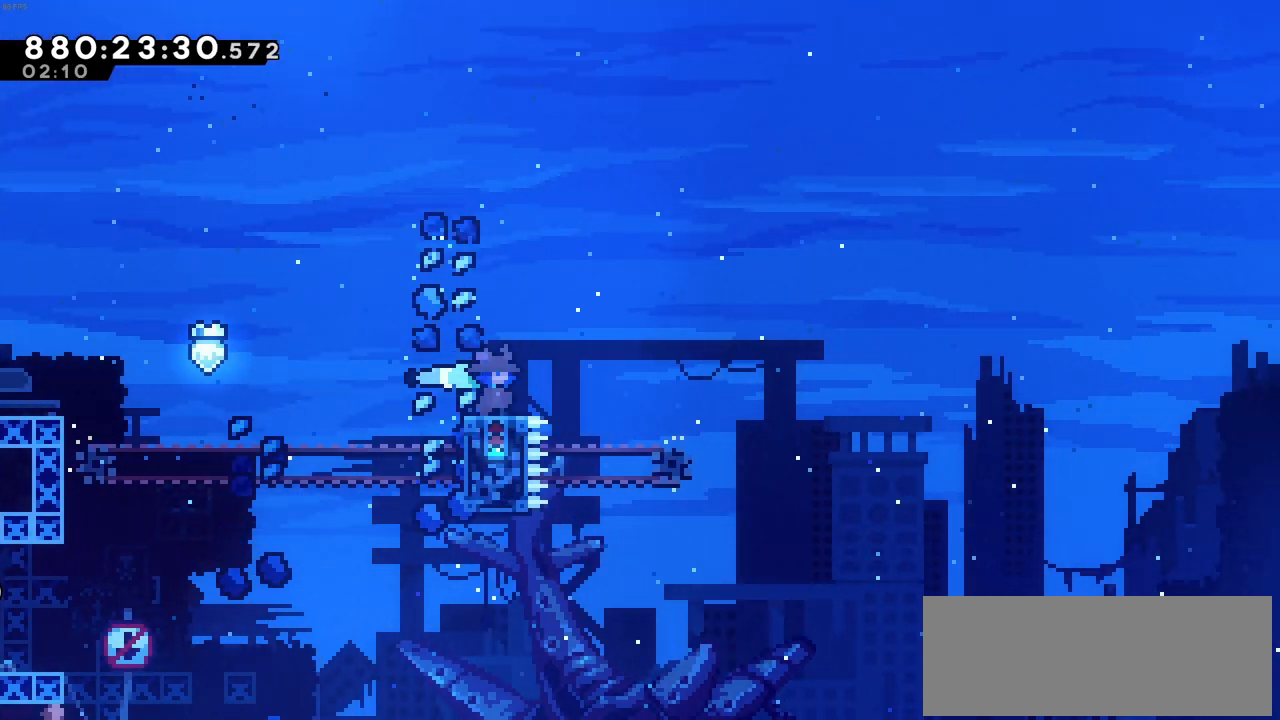
{"keys": ["c", "right"], "events": [[66, "right", "down"], [166, "c", "down"]]}
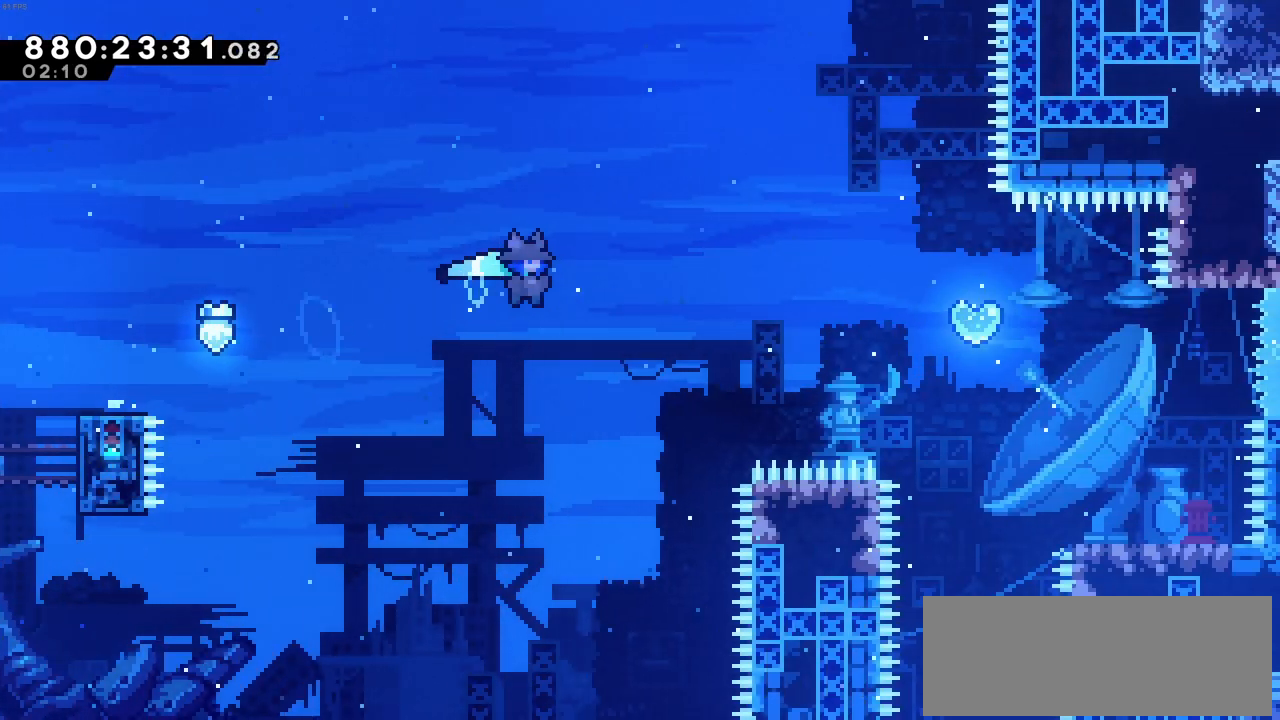
{"keys": ["right", "up", "x"], "events": [[233, "c", "up"], [316, "up", "down"], [316, "x", "down"]]}
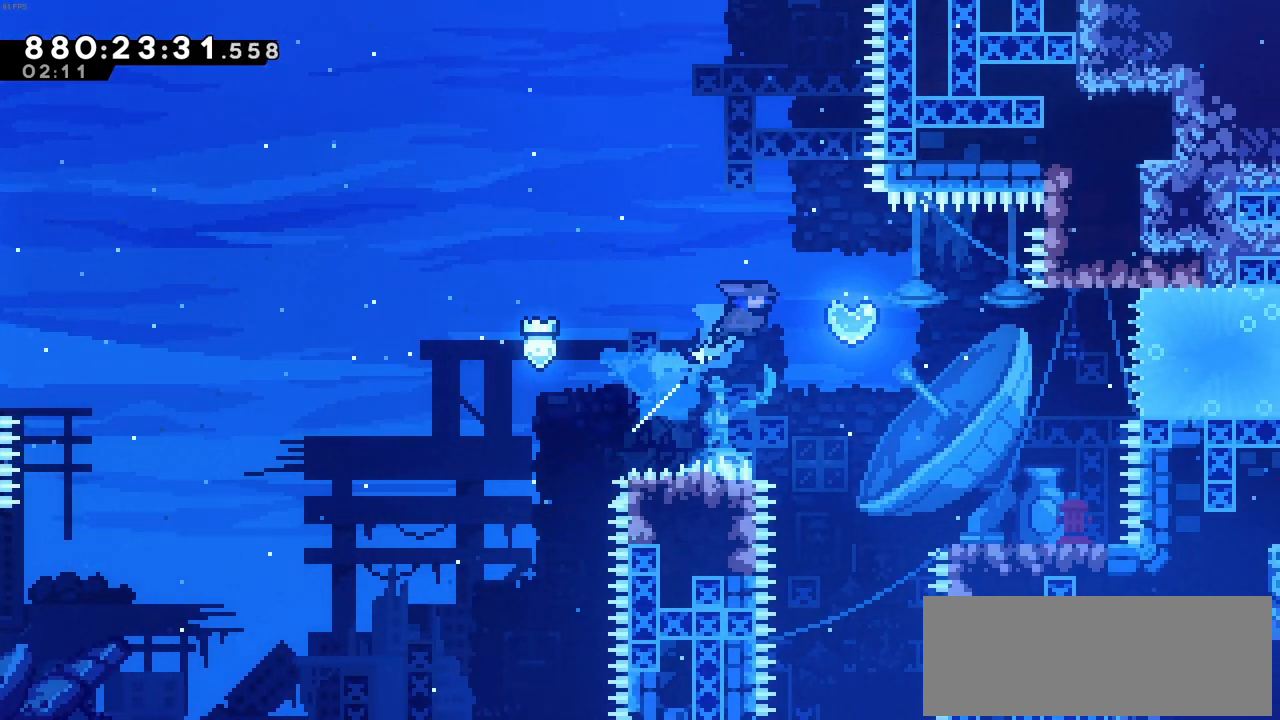
{"keys": [], "events": [[100, "x", "up"], [150, "up", "up"], [200, "right", "up"], [333, "left", "down"], [483, "left", "up"]]}
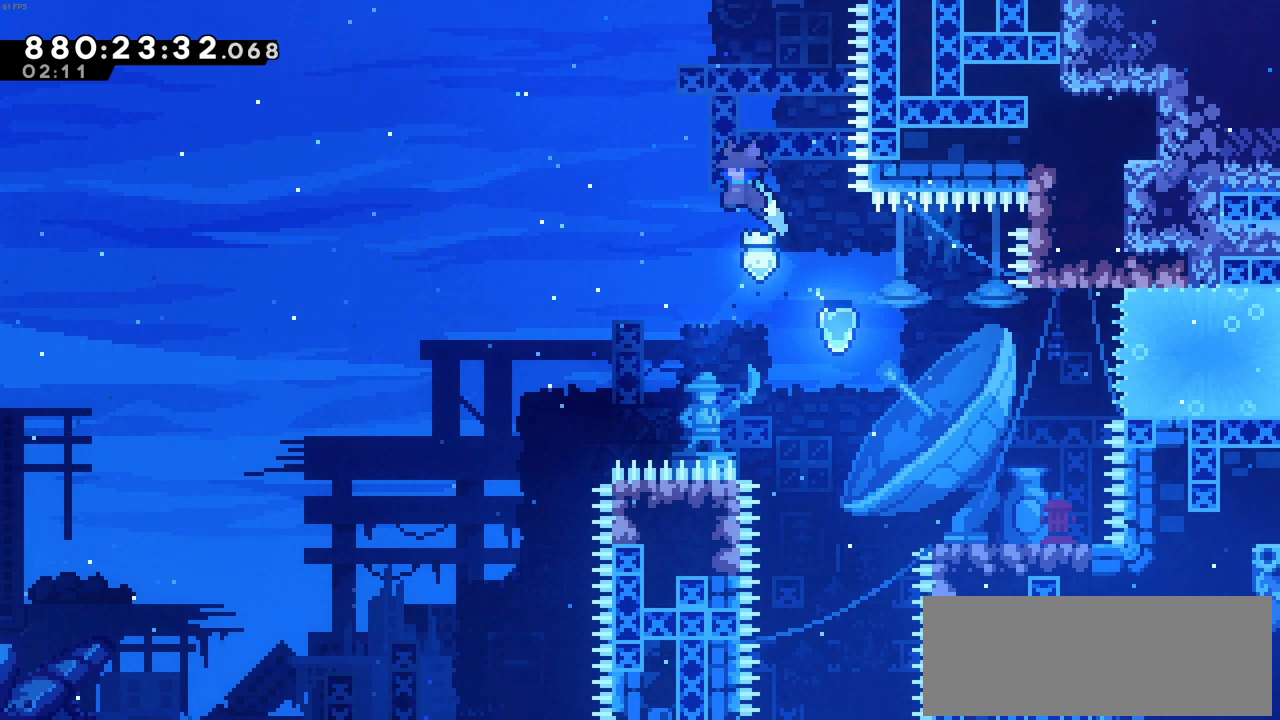
{"keys": ["right", "x"], "events": [[66, "right", "down"], [166, "right", "up"], [250, "right", "down"], [400, "x", "down"]]}
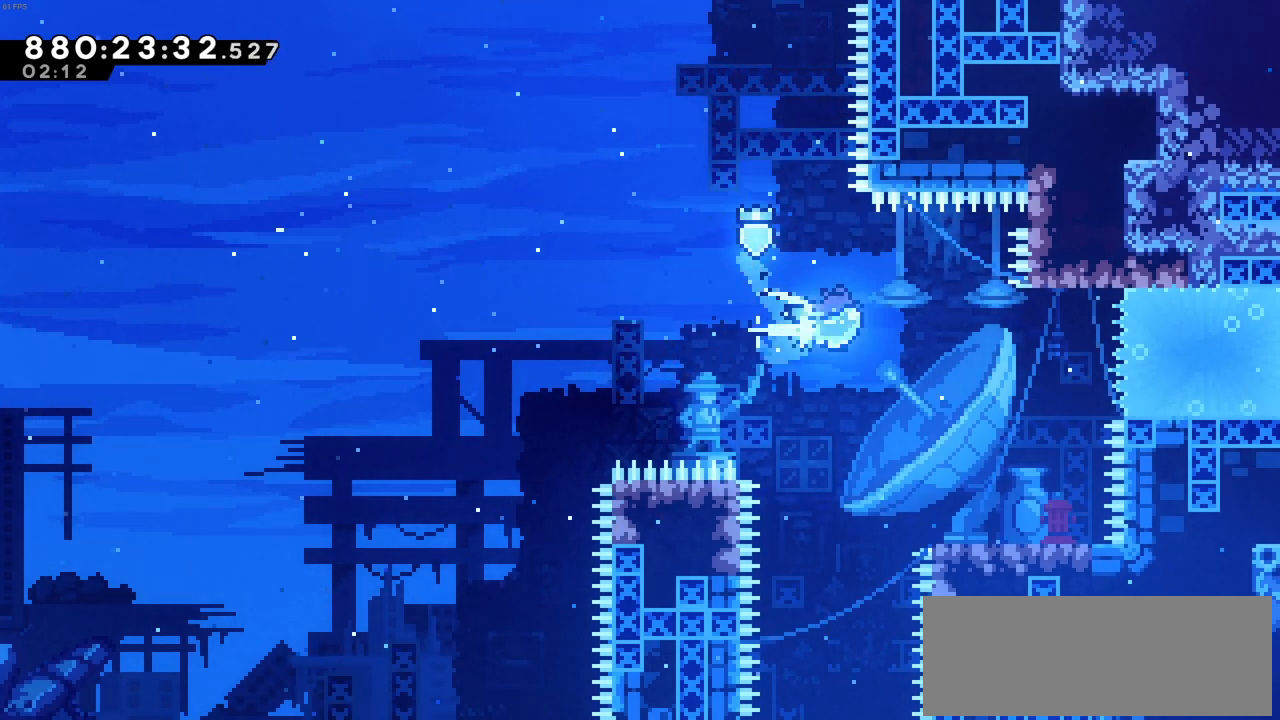
{"keys": ["left"], "events": [[33, "x", "up"], [266, "right", "up"], [416, "left", "down"]]}
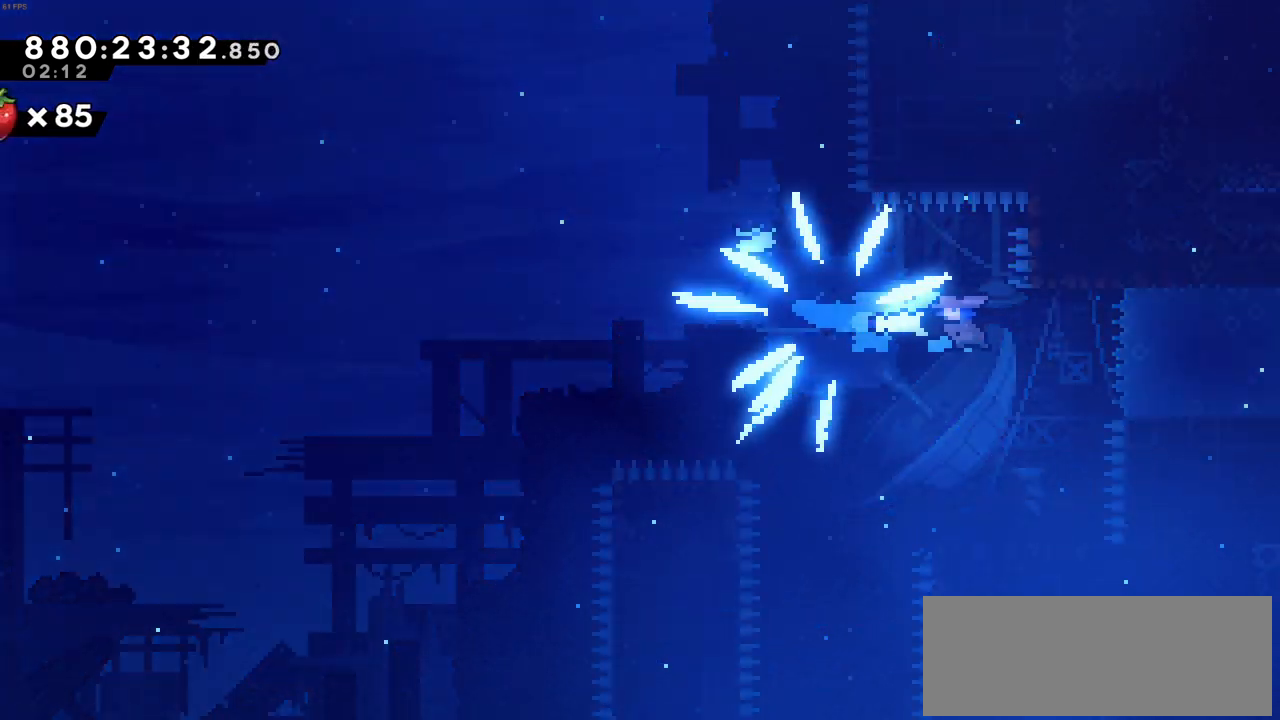
{"keys": ["left"], "events": []}
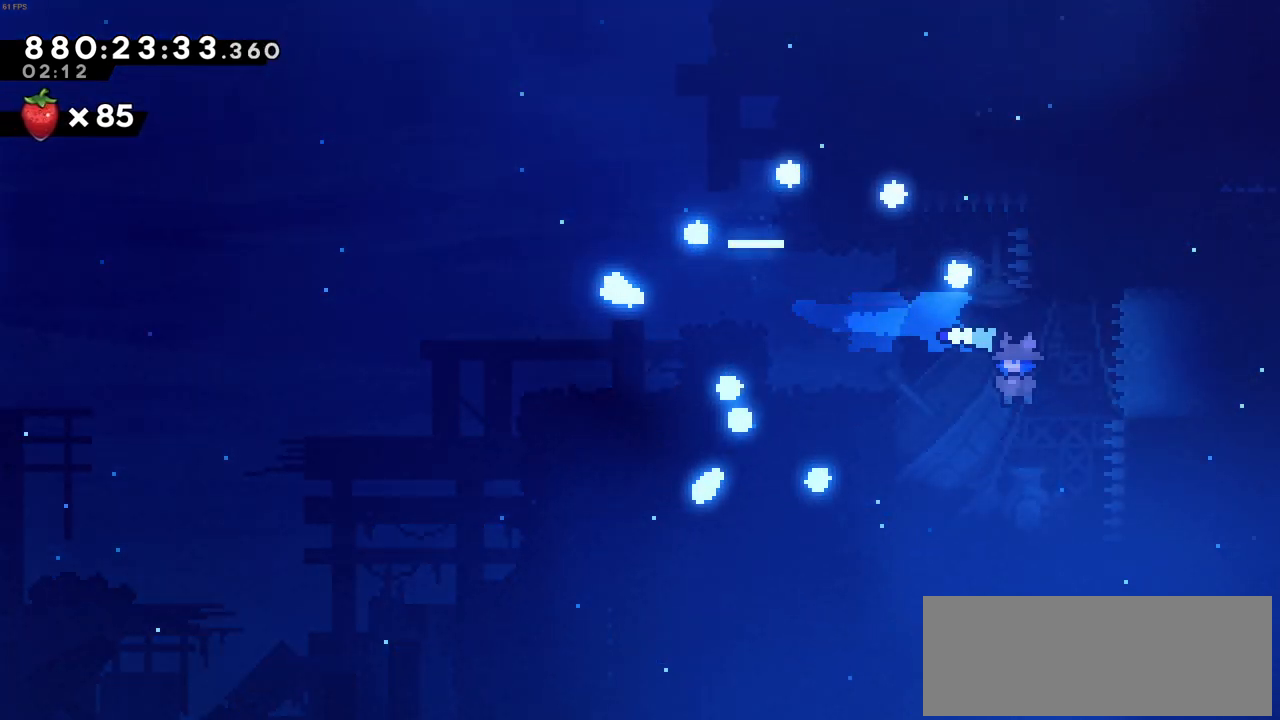
{"keys": ["left"], "events": []}
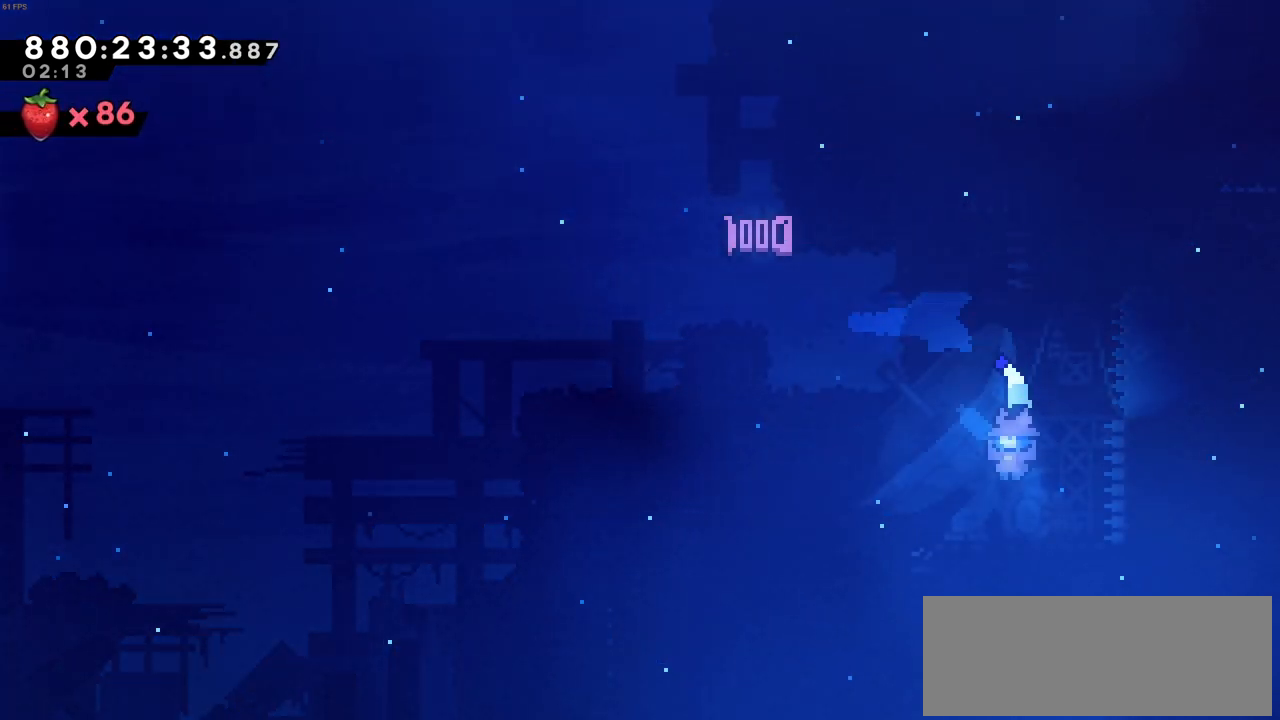
{"keys": ["c", "left"], "events": [[316, "c", "down"], [416, "c", "up"], [500, "c", "down"]]}
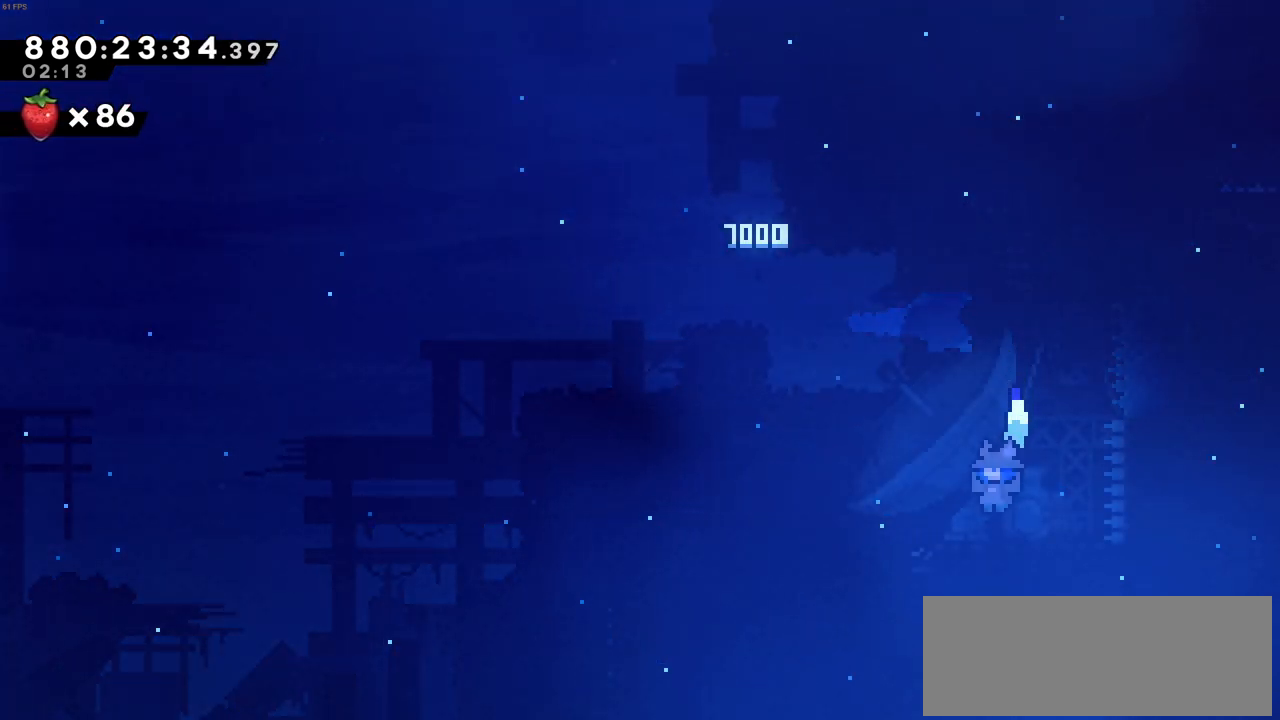
{"keys": [], "events": [[50, "c", "up"], [150, "c", "down"], [200, "c", "up"], [233, "left", "up"]]}